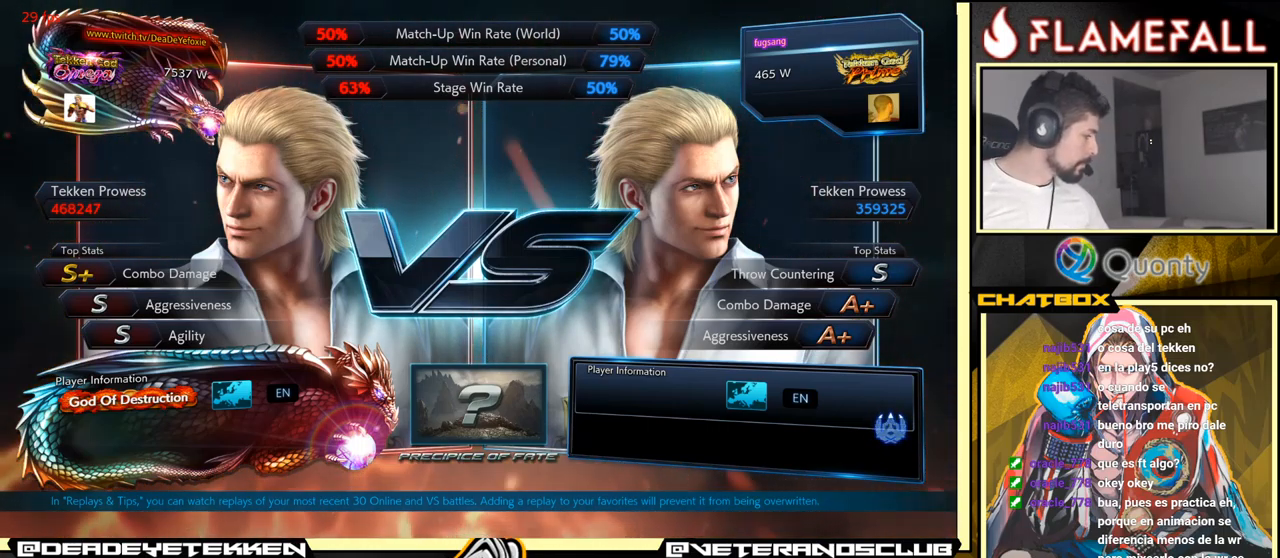
Gameplay with a controller (arcade stick); each line is a JSON object with the inputs held at the frame after it. "events" lists button and stick changes between this image and that frame as [ms after this image, input, new state], when the widget could be followed in between. Not read: L3 R3.
{"buttons": [], "left_stick": "center", "events": [[50, "A", "down"], [200, "A", "up"], [316, "A", "down"], [500, "A", "up"]]}
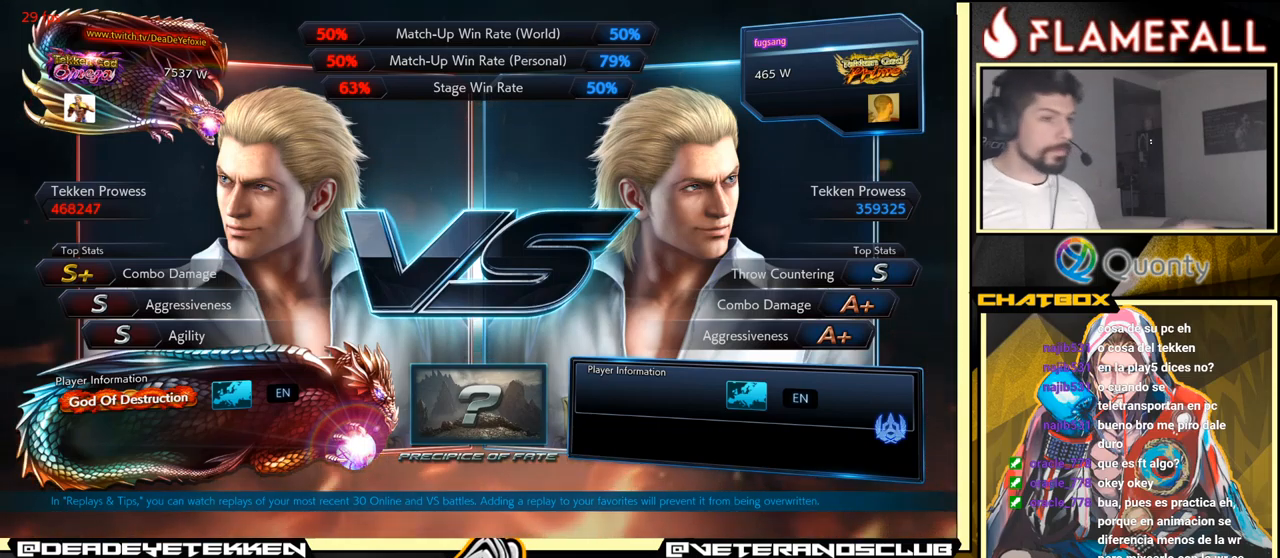
{"buttons": [], "left_stick": "center", "events": []}
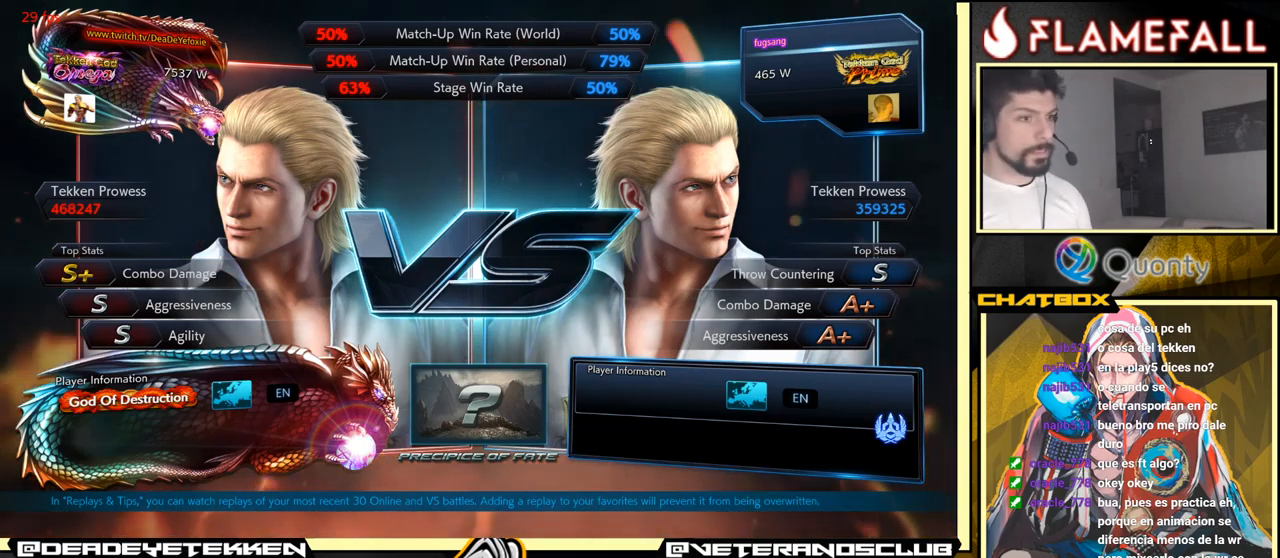
{"buttons": [], "left_stick": "center", "events": []}
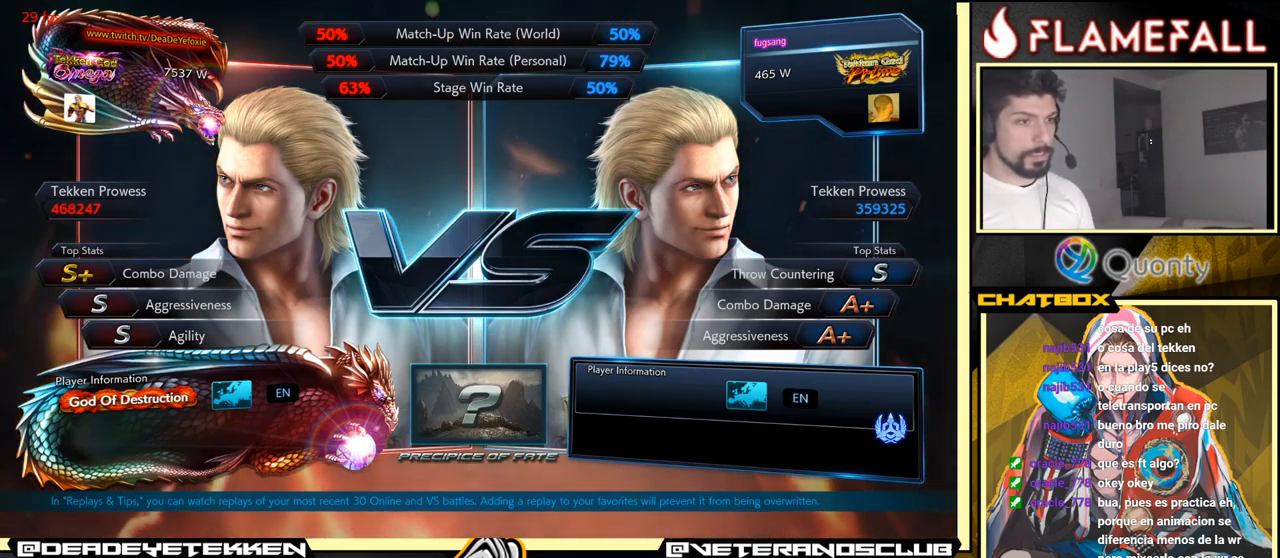
{"buttons": [], "left_stick": "center", "events": [[316, "START", "down"], [483, "START", "up"]]}
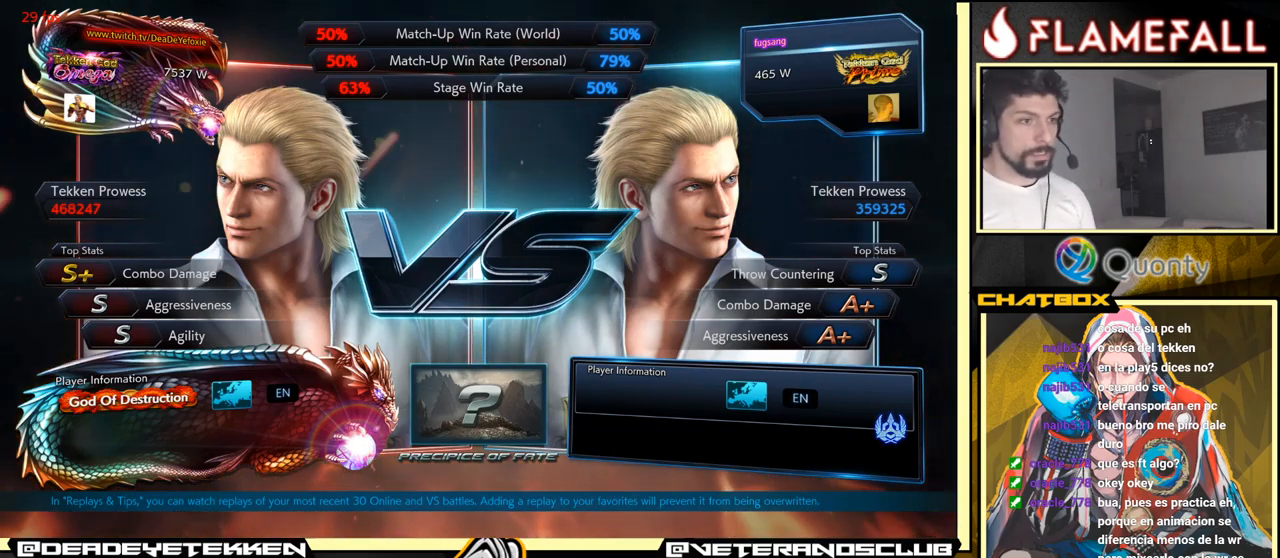
{"buttons": [], "left_stick": "center", "events": []}
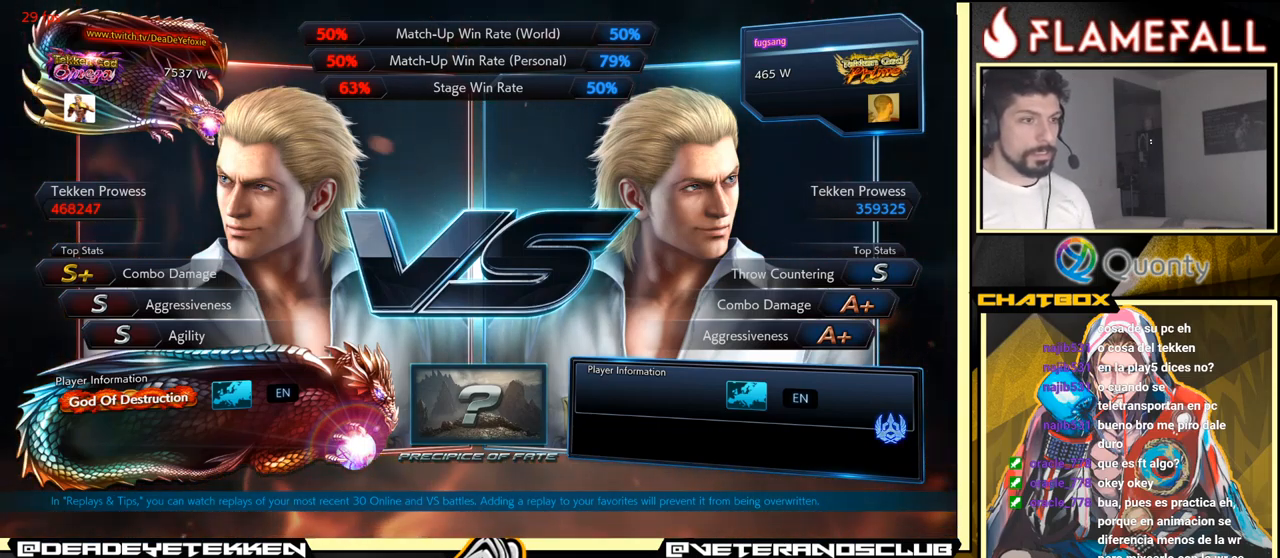
{"buttons": [], "left_stick": "center", "events": []}
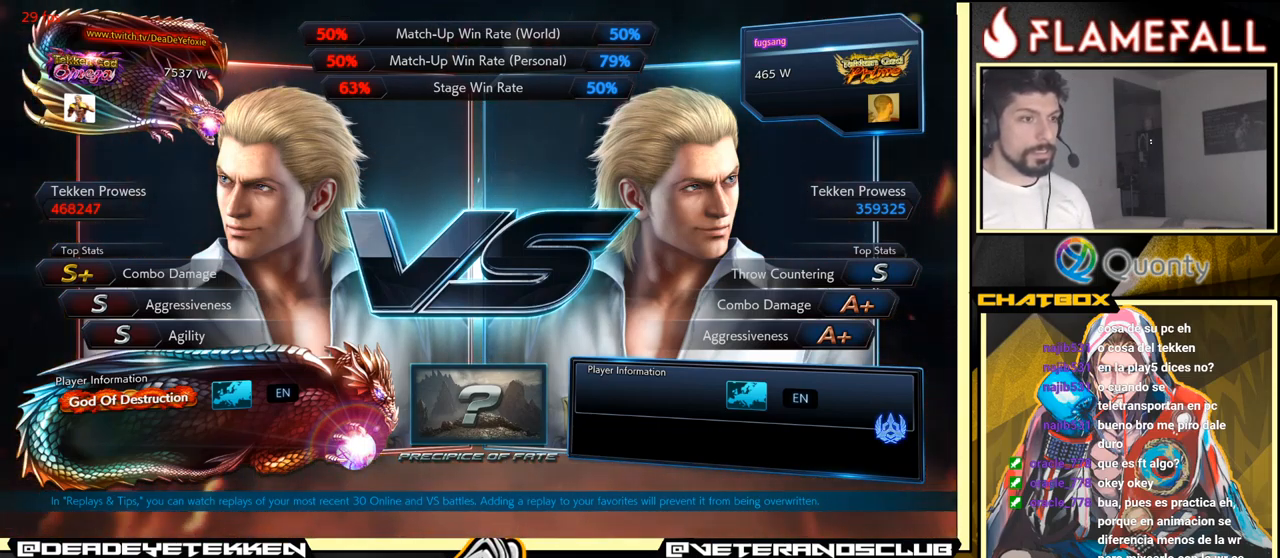
{"buttons": [], "left_stick": "center", "events": [[16, "START", "down"], [166, "START", "up"]]}
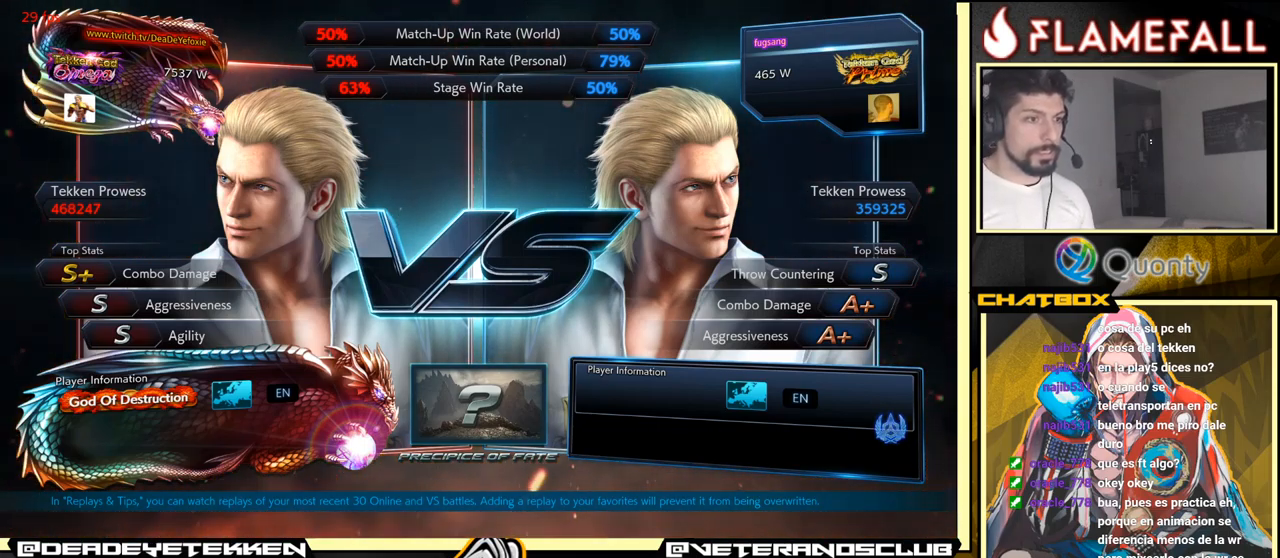
{"buttons": [], "left_stick": "center", "events": [[266, "START", "down"], [400, "START", "up"]]}
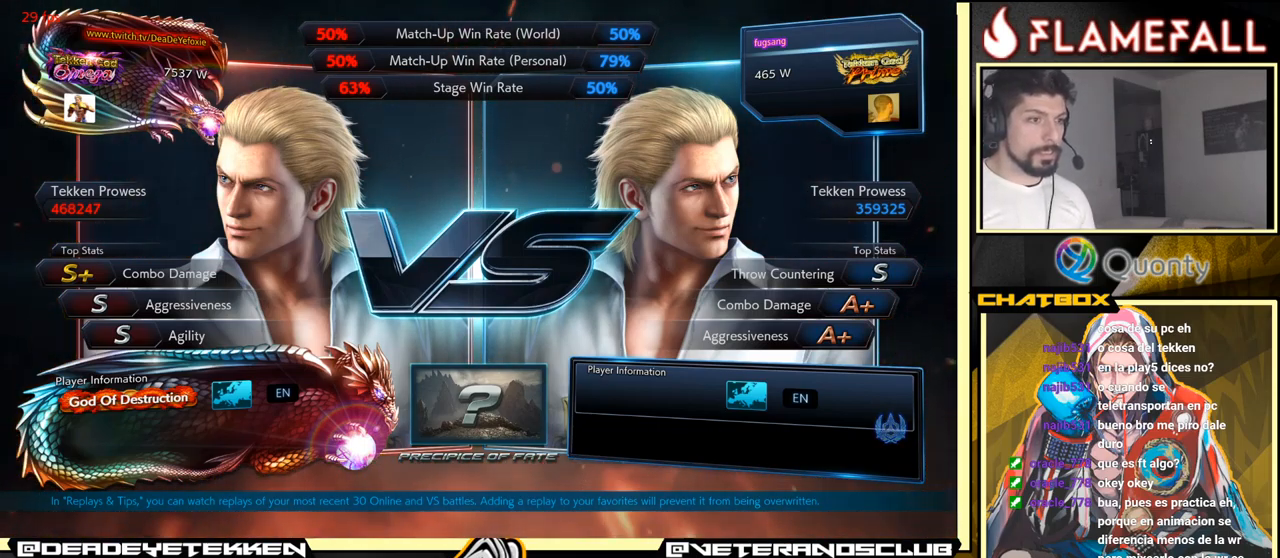
{"buttons": [], "left_stick": "center", "events": []}
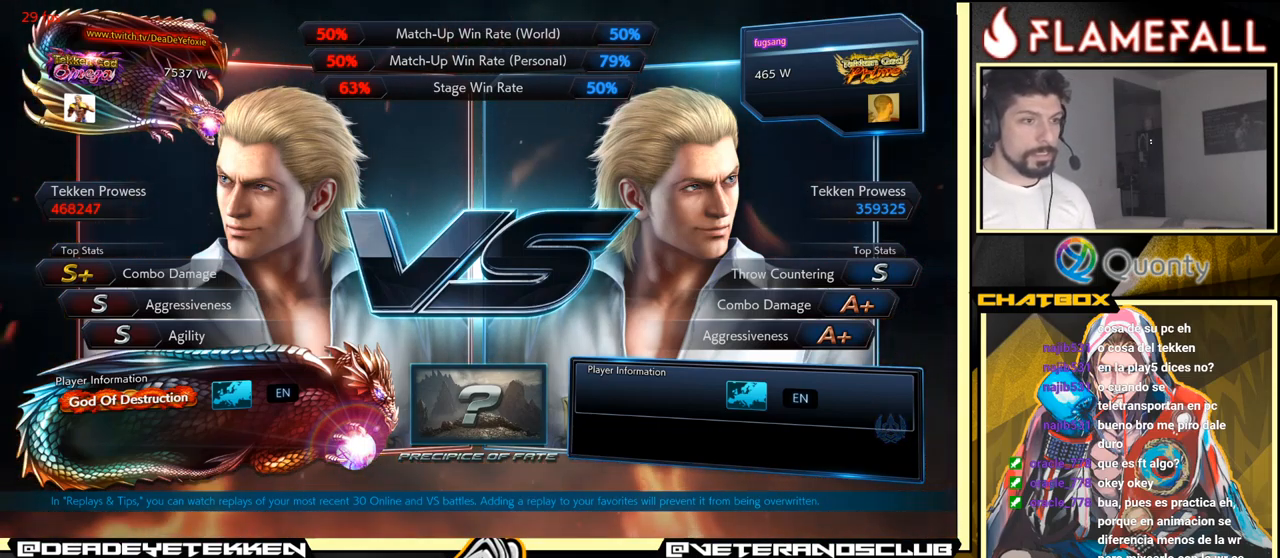
{"buttons": ["START"], "left_stick": "center", "events": [[83, "START", "down"], [250, "START", "up"], [500, "START", "down"]]}
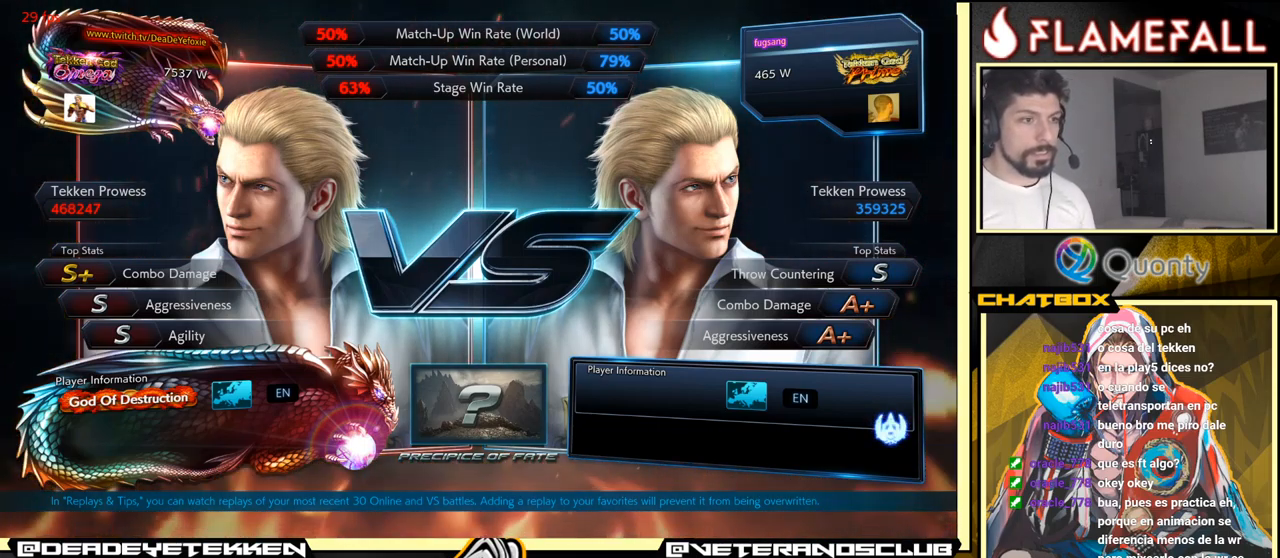
{"buttons": ["START"], "left_stick": "center", "events": [[183, "START", "up"], [433, "START", "down"]]}
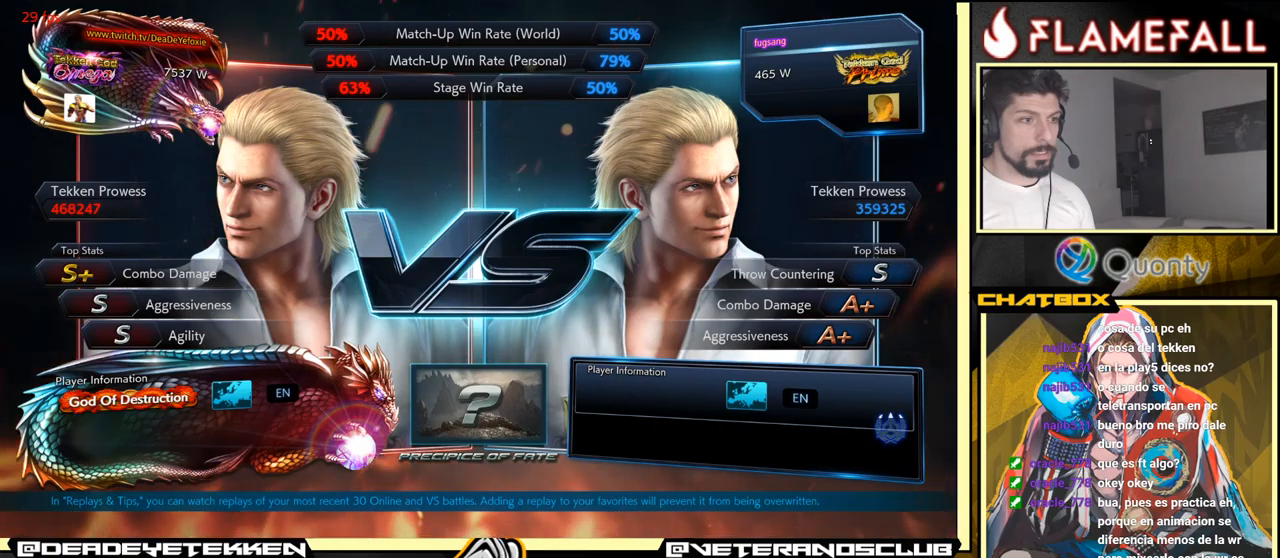
{"buttons": ["START"], "left_stick": "center", "events": [[100, "START", "up"], [467, "START", "down"]]}
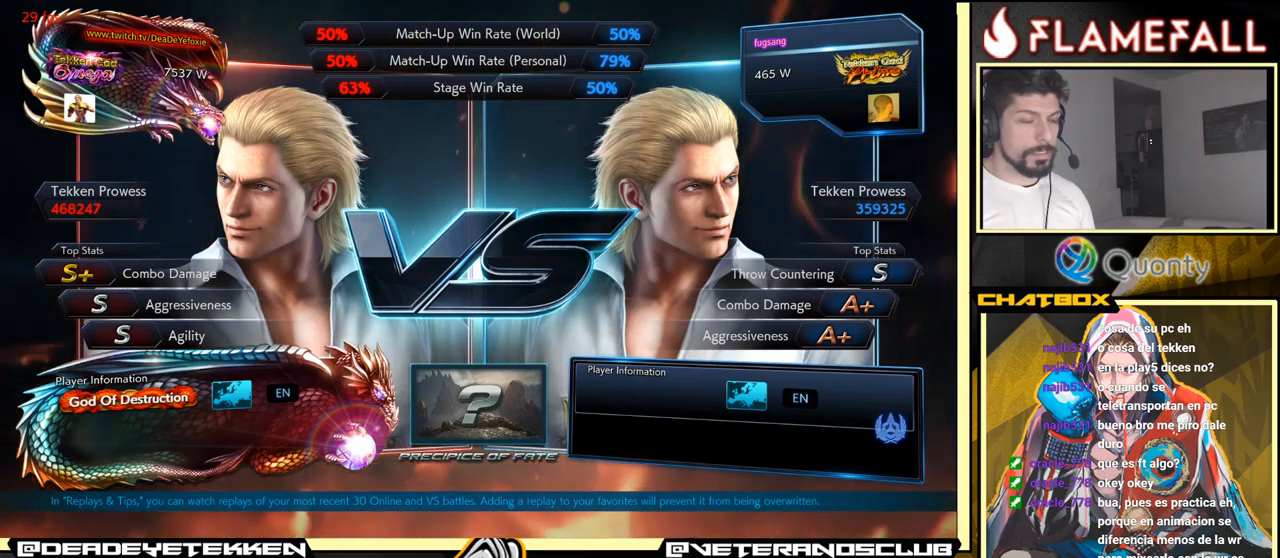
{"buttons": ["START"], "left_stick": "center", "events": [[167, "START", "up"], [400, "START", "down"]]}
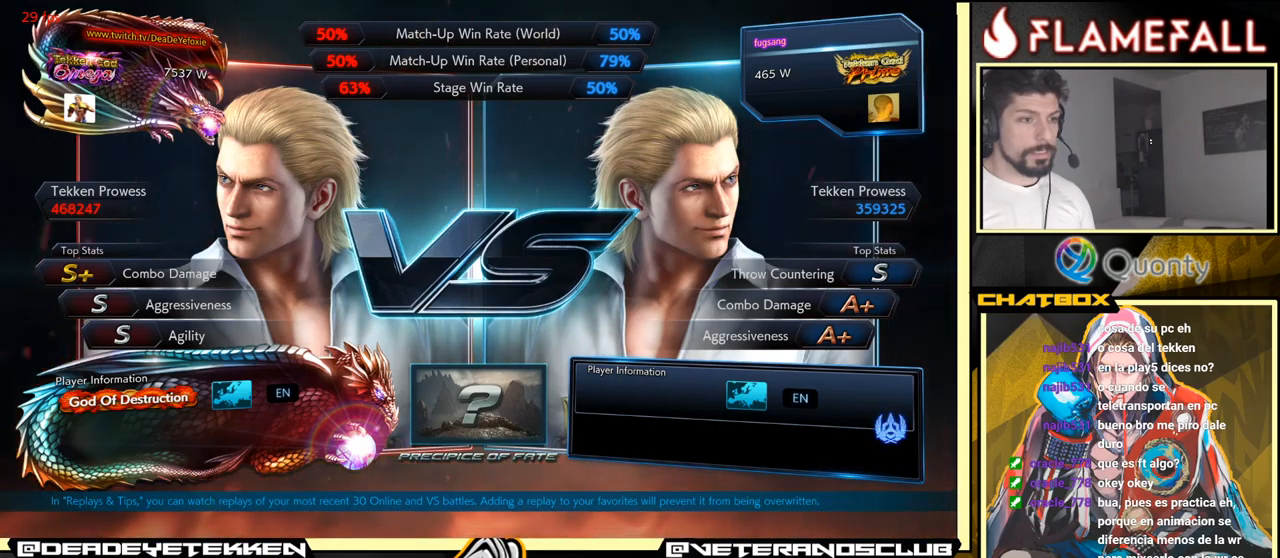
{"buttons": ["START"], "left_stick": "center", "events": [[150, "START", "up"], [350, "START", "down"]]}
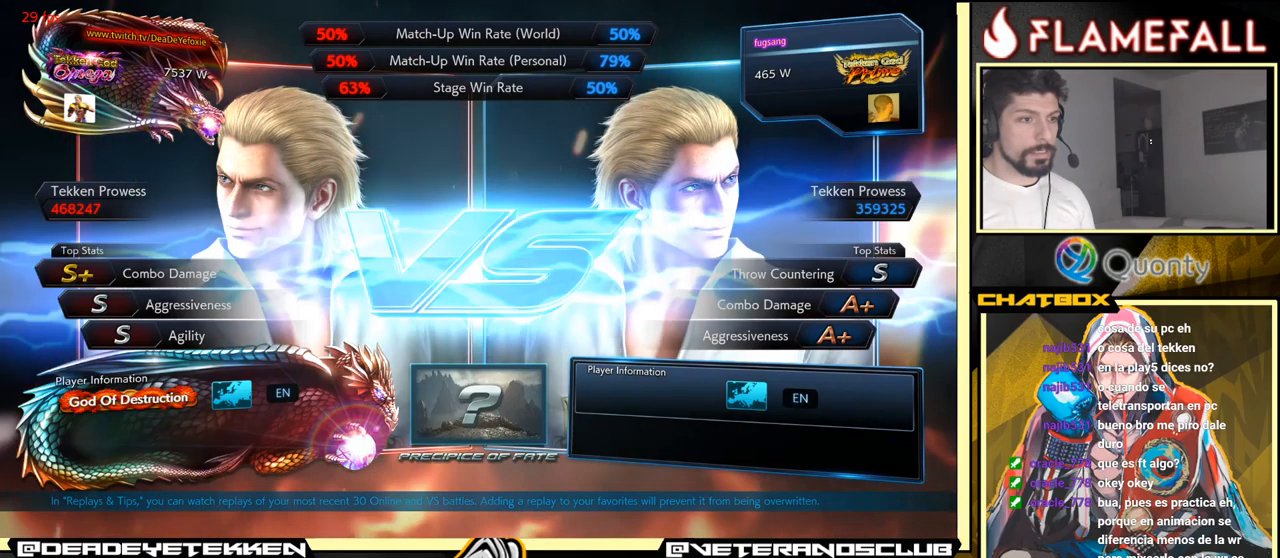
{"buttons": [], "left_stick": "center", "events": [[117, "START", "up"], [300, "START", "down"], [483, "START", "up"]]}
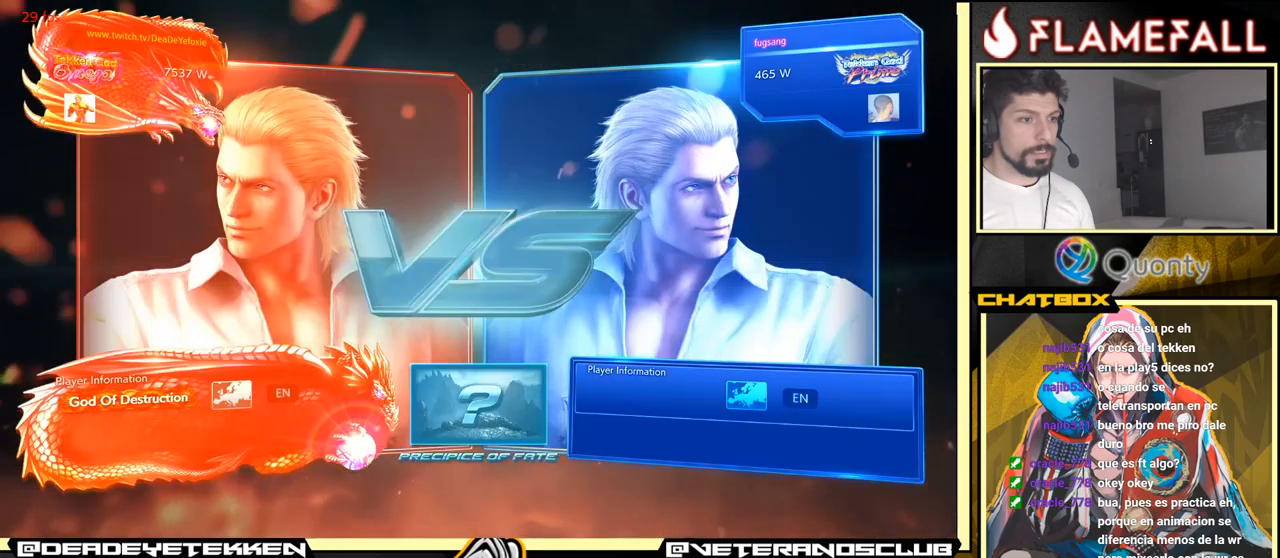
{"buttons": ["START"], "left_stick": "center", "events": [[183, "START", "down"], [317, "START", "up"], [467, "START", "down"]]}
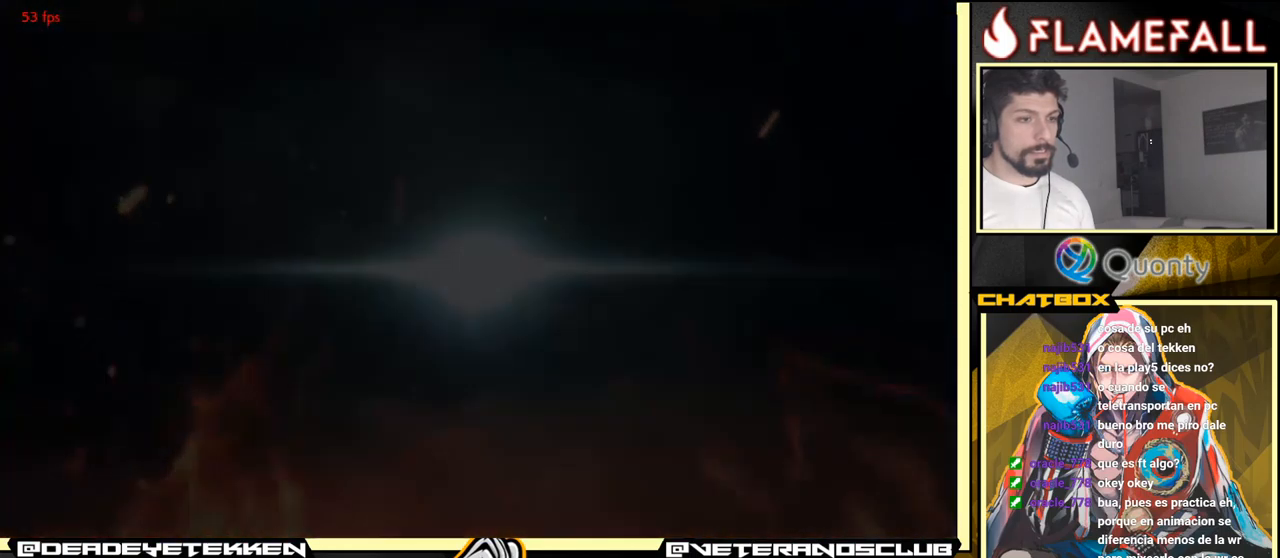
{"buttons": ["START"], "left_stick": "center", "events": [[100, "START", "up"], [217, "START", "down"], [333, "START", "up"], [450, "START", "down"]]}
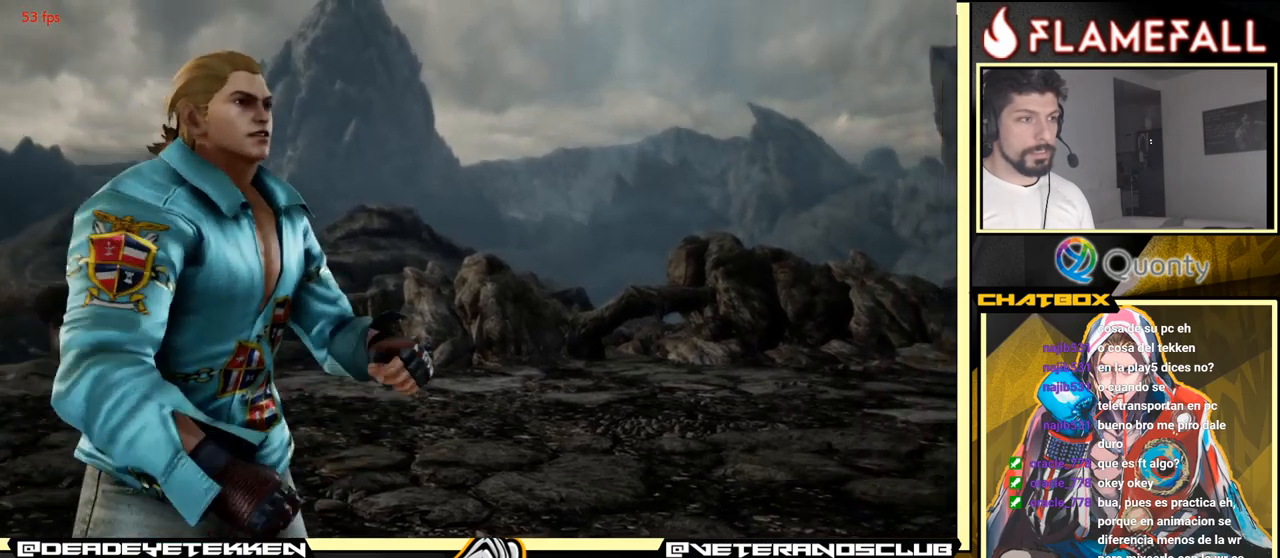
{"buttons": [], "left_stick": "center", "events": [[17, "START", "up"], [50, "START", "down"], [150, "START", "up"], [283, "START", "down"], [433, "START", "up"]]}
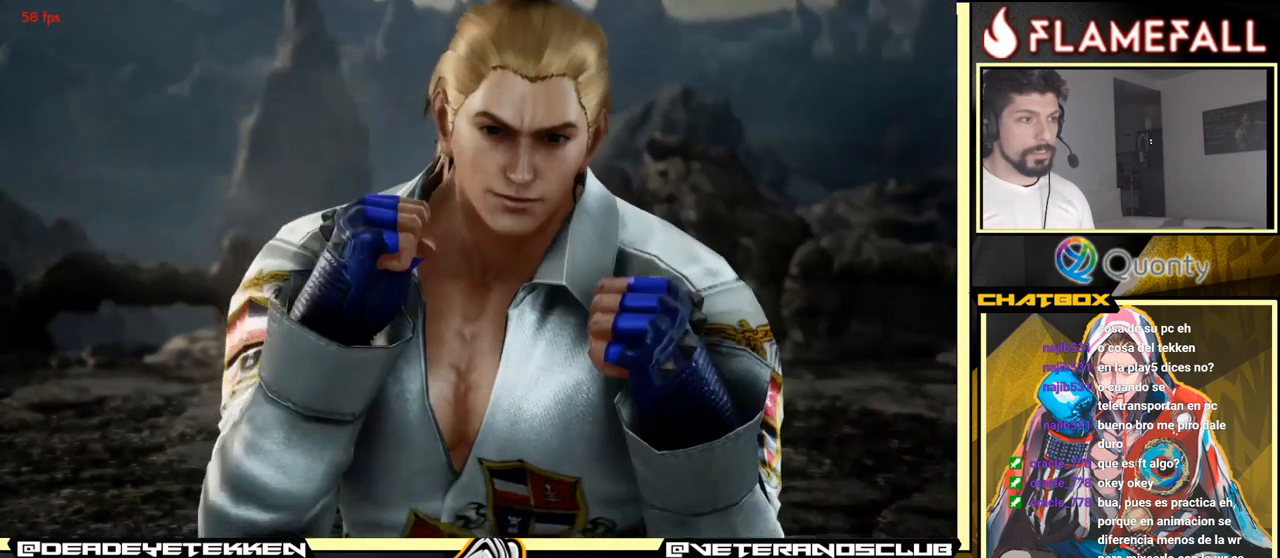
{"buttons": [], "left_stick": "center", "events": [[67, "START", "down"], [183, "START", "up"]]}
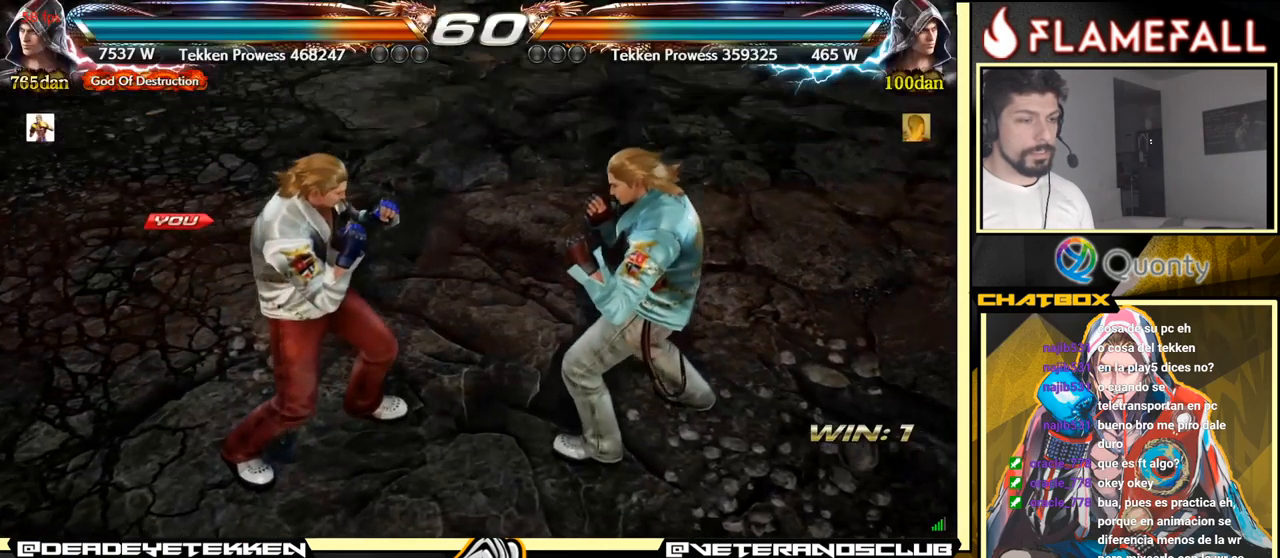
{"buttons": [], "left_stick": "center", "events": []}
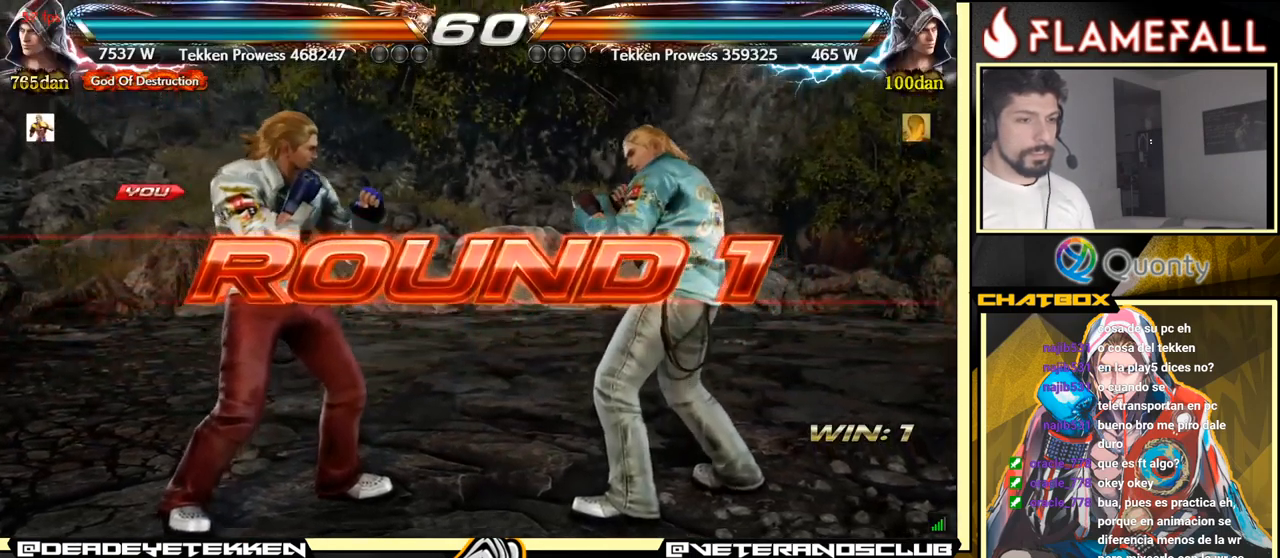
{"buttons": [], "left_stick": "center", "events": []}
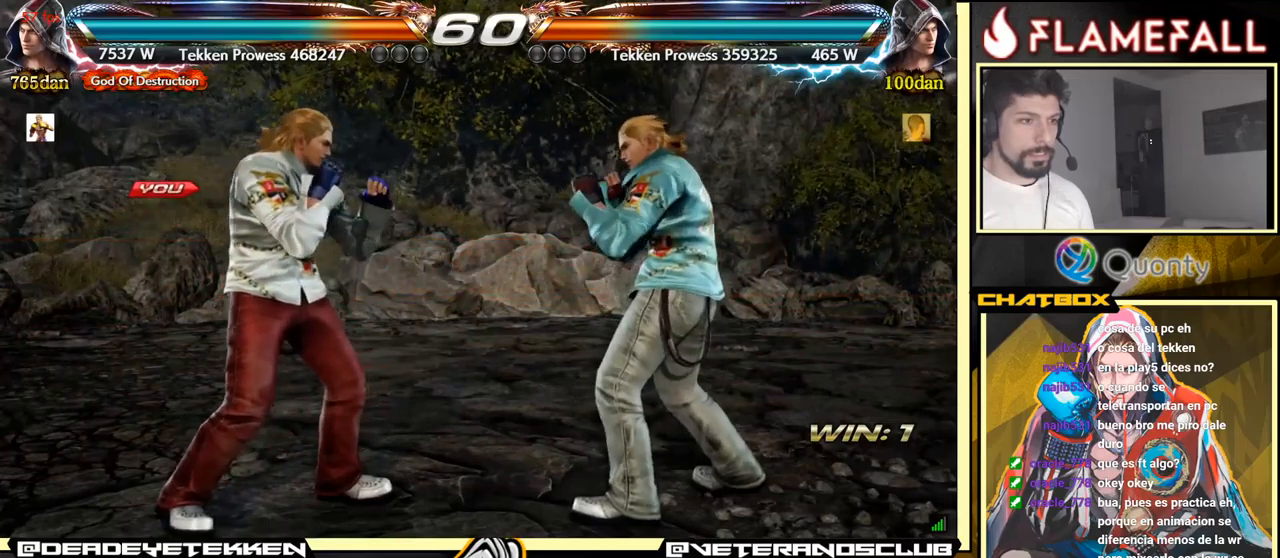
{"buttons": [], "left_stick": "center", "events": []}
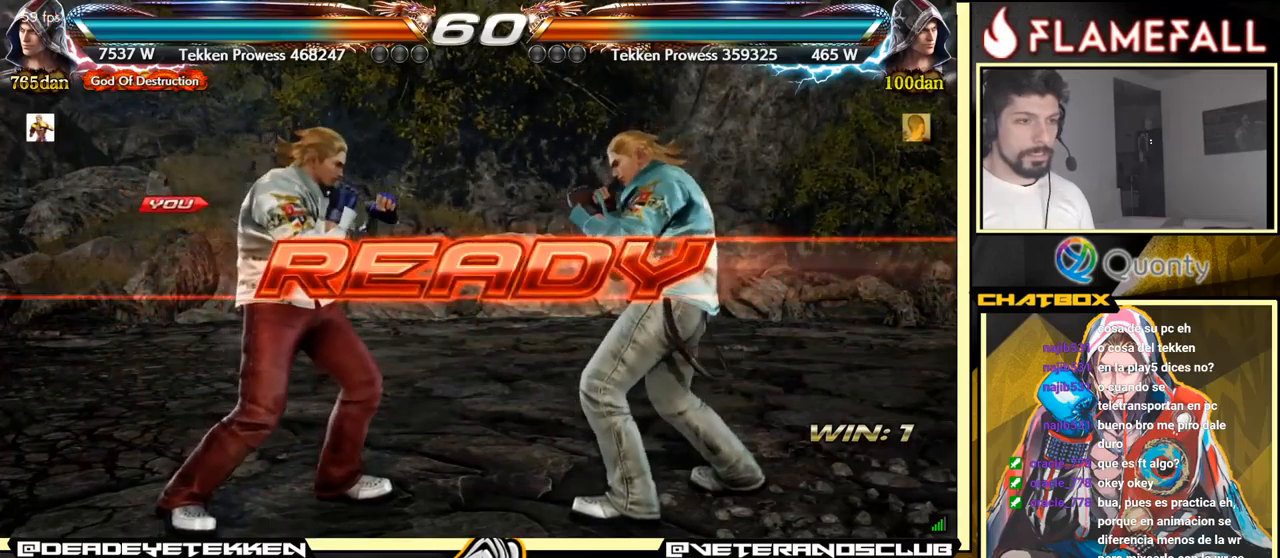
{"buttons": [], "left_stick": "center", "events": [[67, "left_stick", "right"], [167, "left_stick", "center"], [317, "left_stick", "down"], [400, "left_stick", "center"]]}
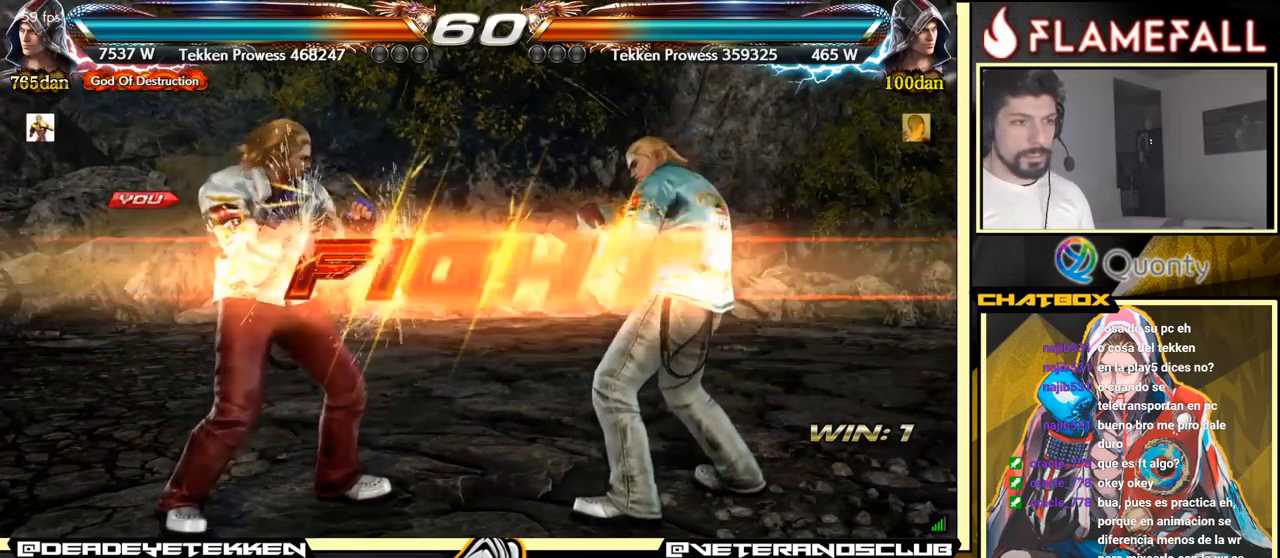
{"buttons": [], "left_stick": "center", "events": [[400, "left_stick", "up"], [467, "left_stick", "center"]]}
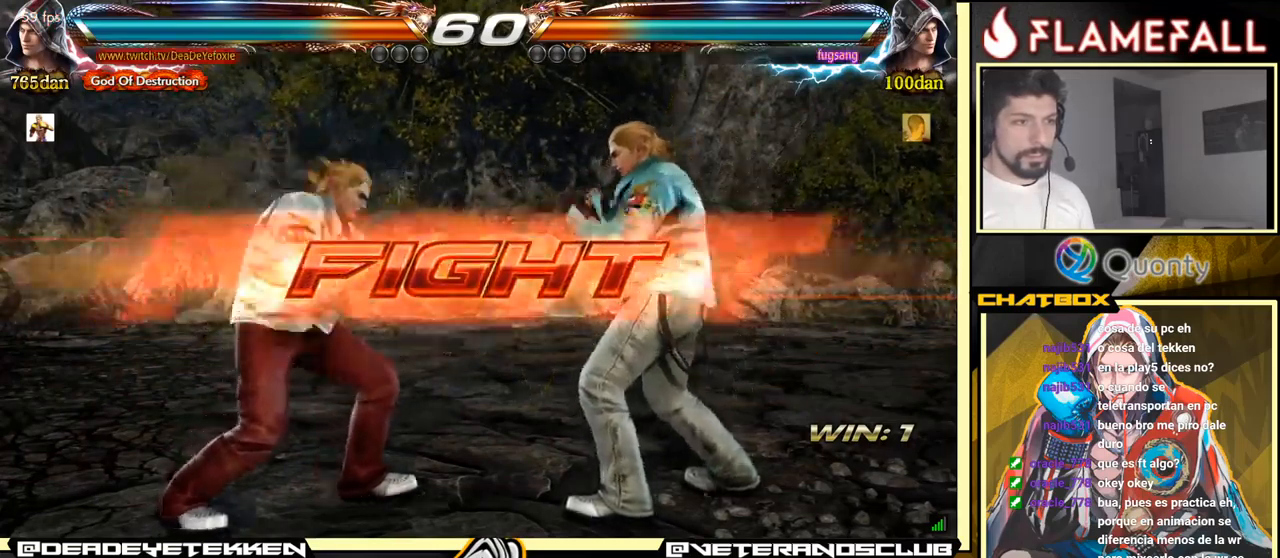
{"buttons": [], "left_stick": "left", "events": [[67, "left_stick", "left"]]}
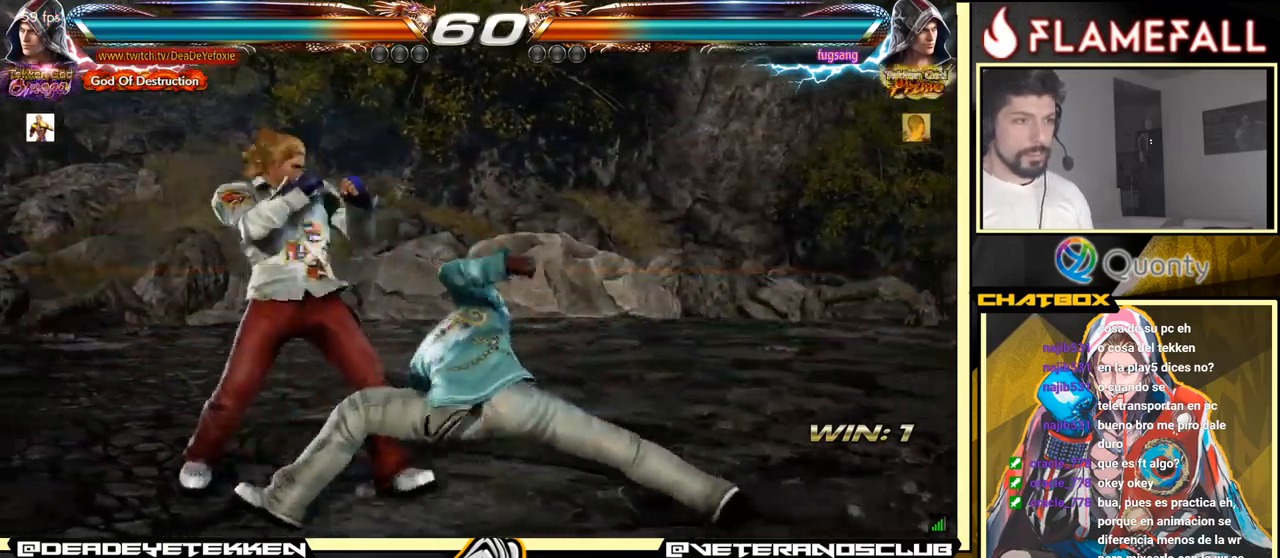
{"buttons": ["Y"], "left_stick": "down-right", "events": [[384, "left_stick", "down-right"], [400, "X", "down"], [467, "X", "up"], [484, "Y", "down"]]}
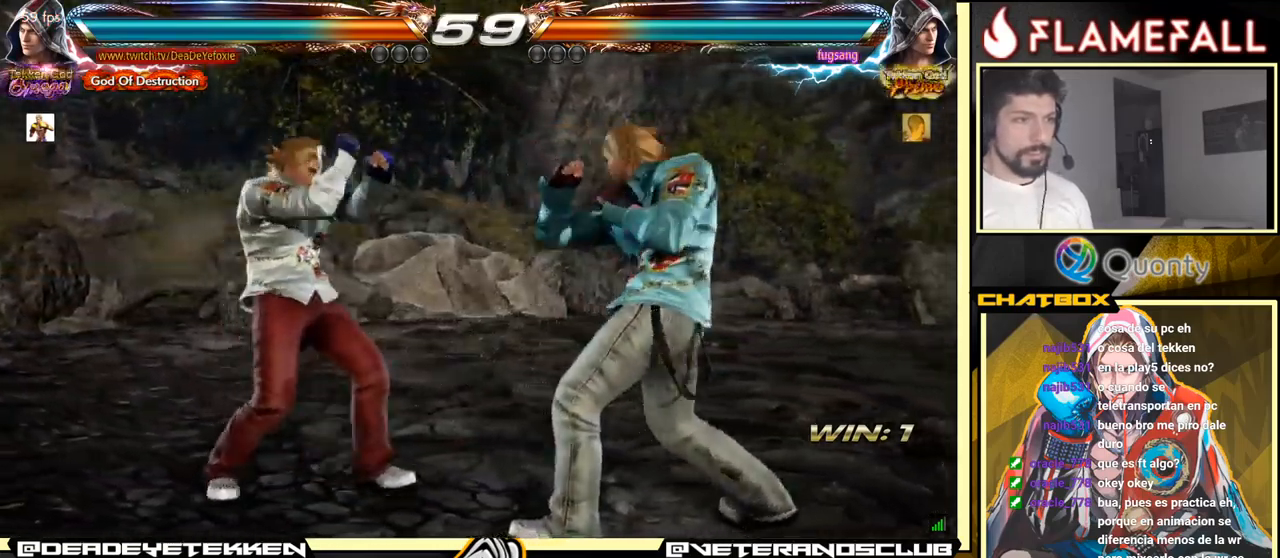
{"buttons": [], "left_stick": "center", "events": [[84, "Y", "up"], [117, "left_stick", "left"], [234, "left_stick", "center"], [300, "left_stick", "left"], [500, "left_stick", "center"]]}
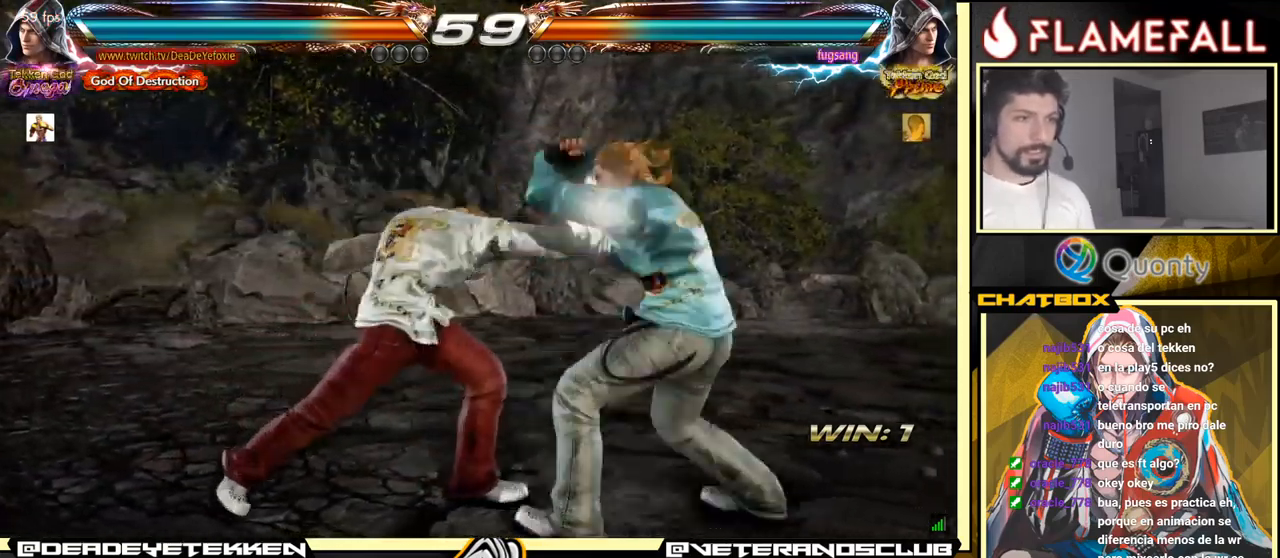
{"buttons": [], "left_stick": "down-left", "events": [[150, "left_stick", "left"], [250, "left_stick", "center"], [350, "left_stick", "down-left"], [384, "X", "down"], [450, "X", "up"]]}
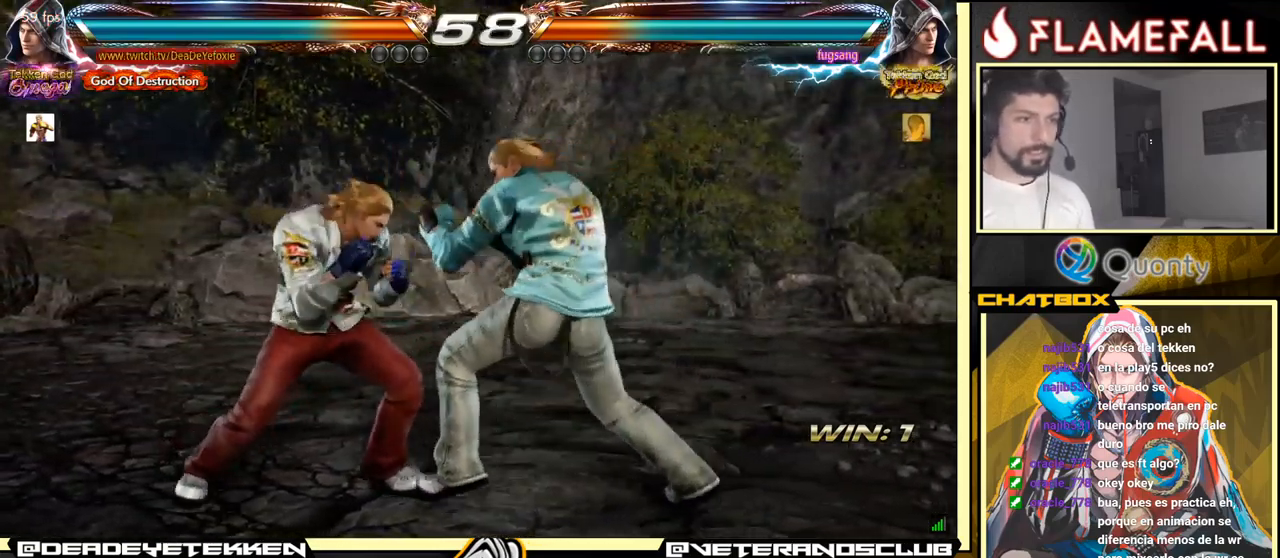
{"buttons": [], "left_stick": "left", "events": [[50, "left_stick", "down-right"], [167, "left_stick", "left"], [250, "left_stick", "center"], [467, "left_stick", "left"]]}
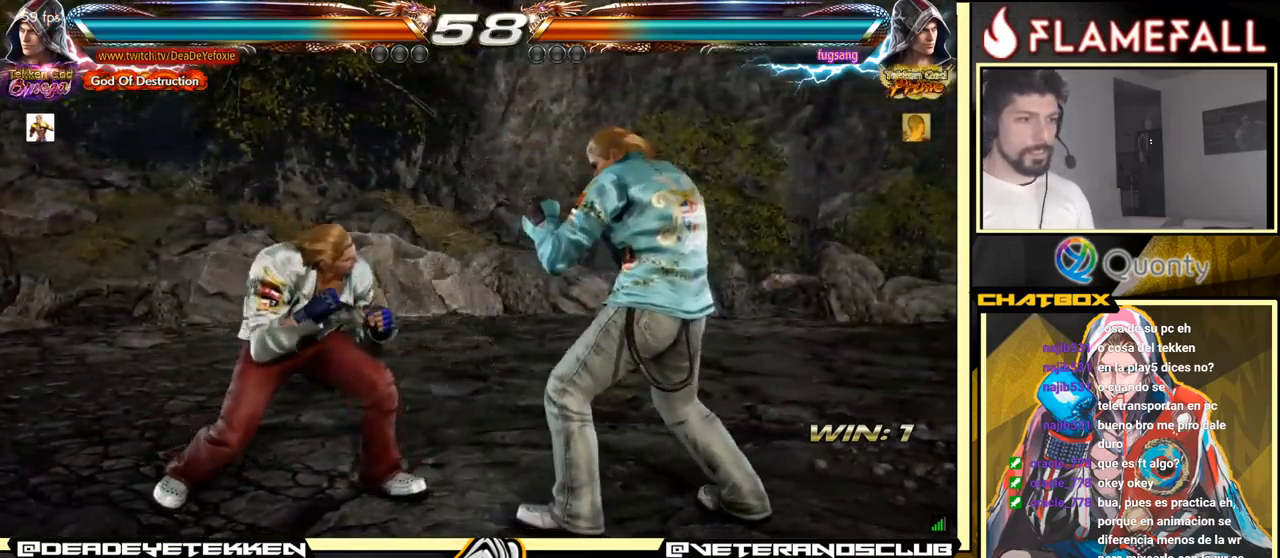
{"buttons": [], "left_stick": "left", "events": [[50, "left_stick", "center"], [100, "left_stick", "left"], [184, "left_stick", "down"], [300, "left_stick", "left"]]}
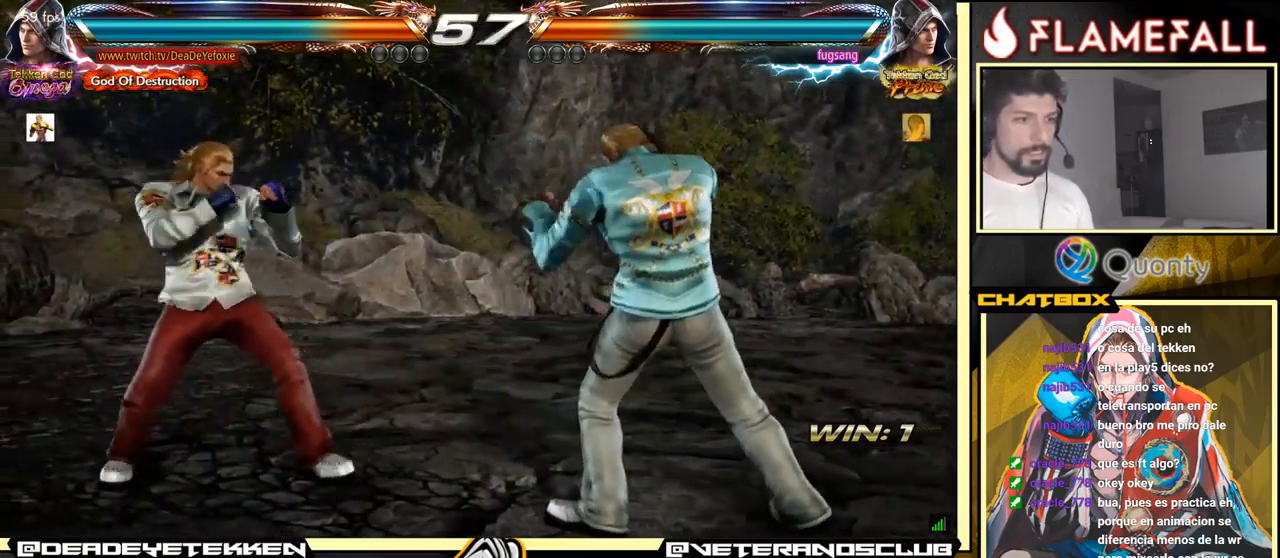
{"buttons": [], "left_stick": "right", "events": [[150, "left_stick", "right"], [217, "left_stick", "center"], [283, "left_stick", "right"], [366, "left_stick", "center"], [450, "left_stick", "right"]]}